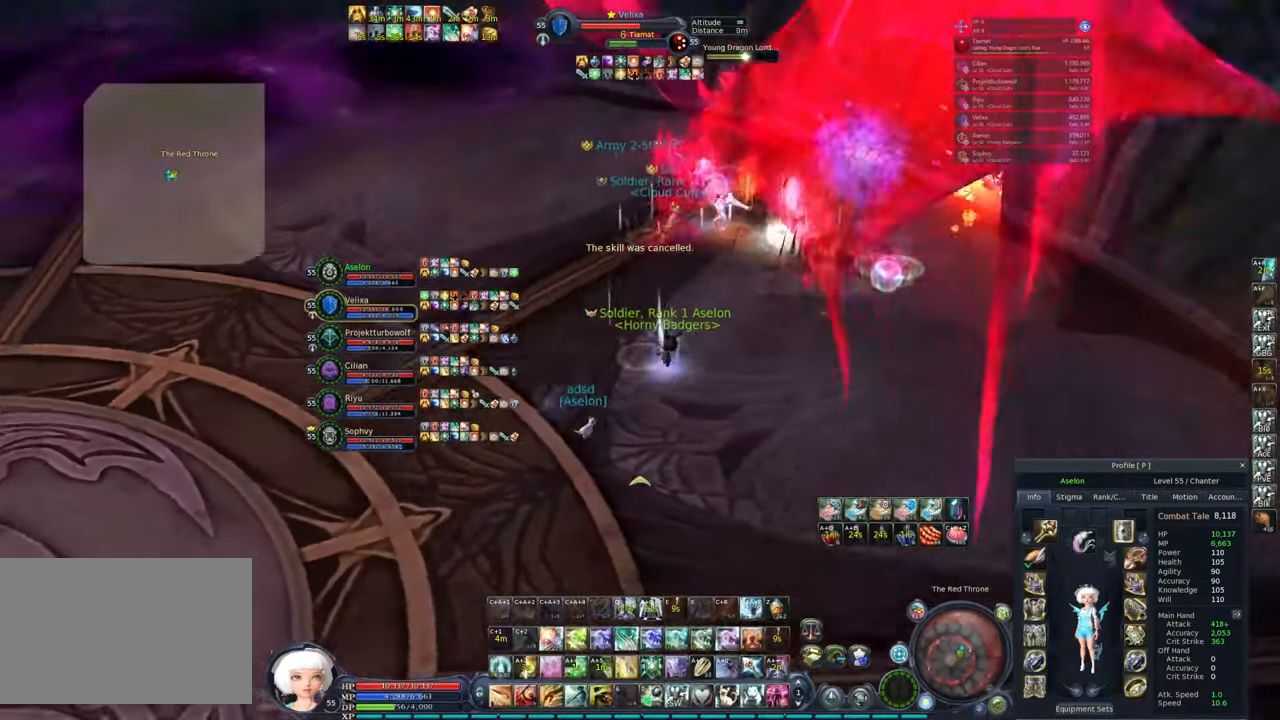
Gameplay with keyboard and mouse; each line is a JSON object with the keys and mouse buttons held at the frame after it. "events" lists presses ("down") and releases ("up") of "1", "2", "3", "4", "5", "a", "alt", "c", "caps_lock", "ctrl", "d", "e", "f", "g", "q", "r", "s", "shift", "space", "t", "tab", "v", "w", "x", "z", "mouse_left", "mouse_wheel" and "mouse_right" between this image and that frame as [ms after this image, input, new state], when the widget could be followed in between. "mouse_left", "mouse_wheel", "mouse_right" = the "left", "wheel", "right" buttons of the "mouse" list. No other keys are recorded. "wheel" means that the mouse wheel is clicked or scrolled. Not read: mouse_move.
{"keys": ["w"], "mouse": ["right"], "events": [[233, "a", "up"]]}
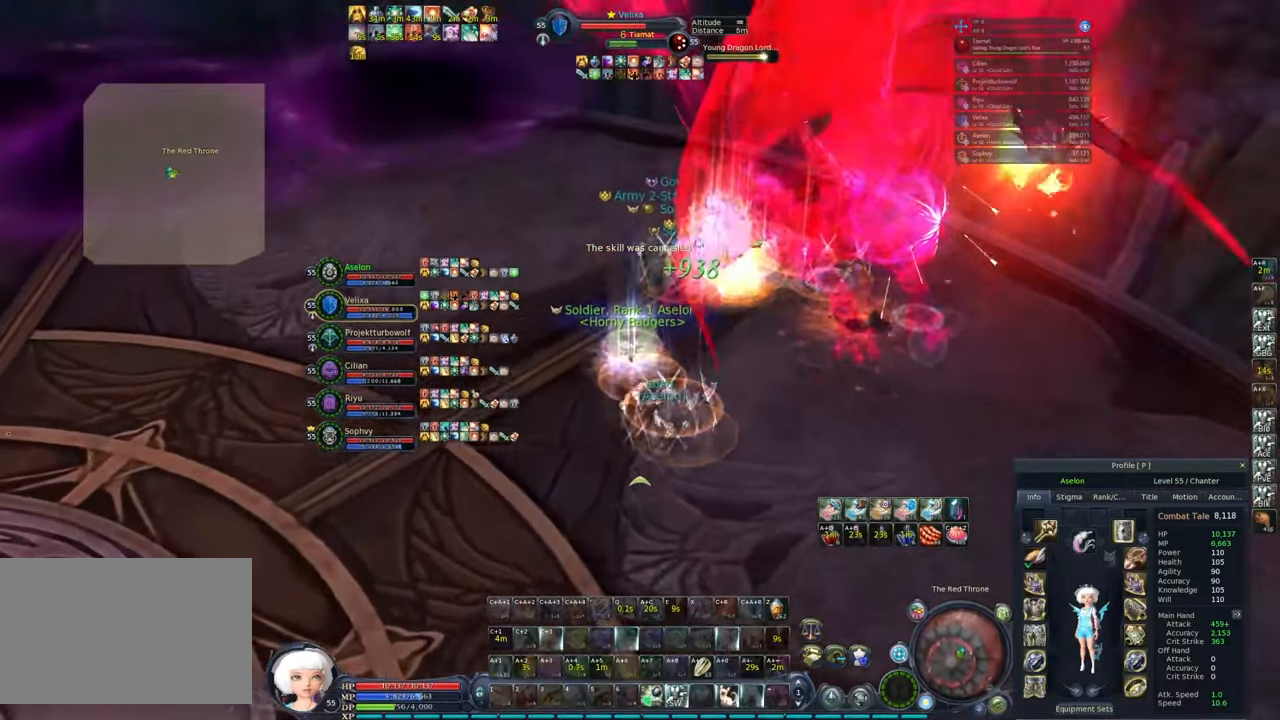
{"keys": ["a", "w"], "mouse": ["right"], "events": [[450, "a", "down"]]}
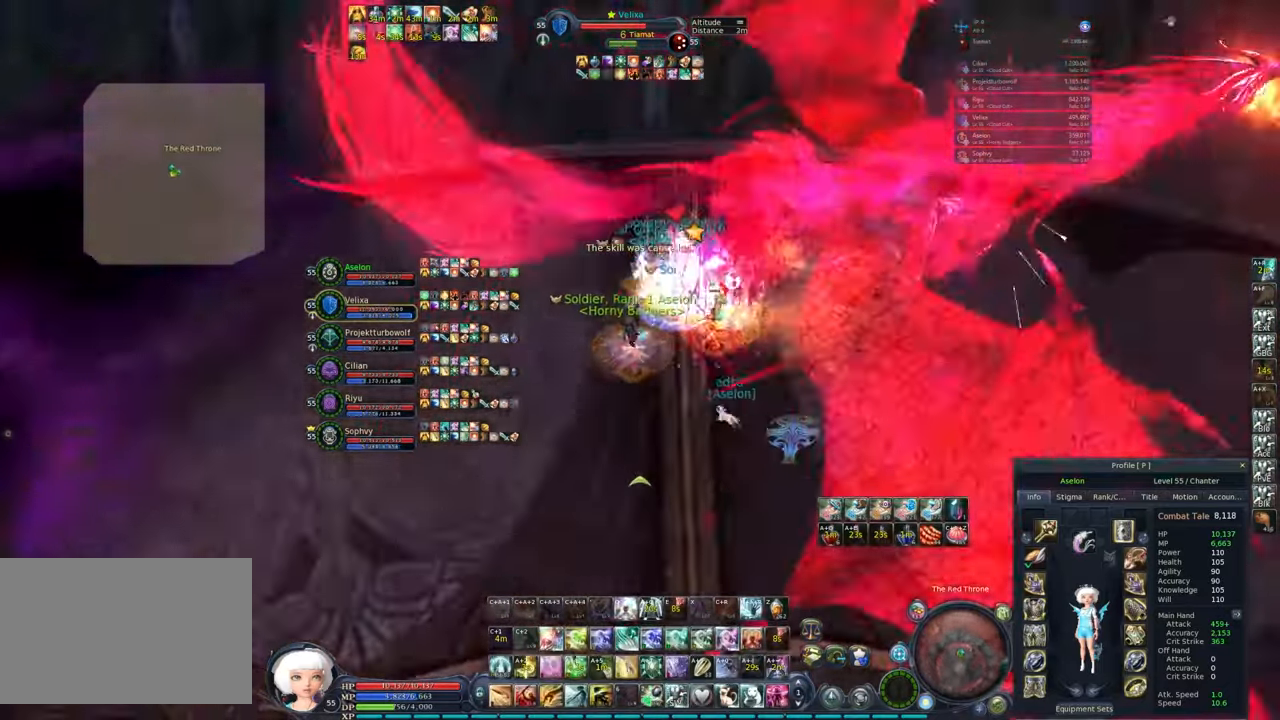
{"keys": [], "mouse": ["right"], "events": [[317, "a", "up"], [367, "w", "up"]]}
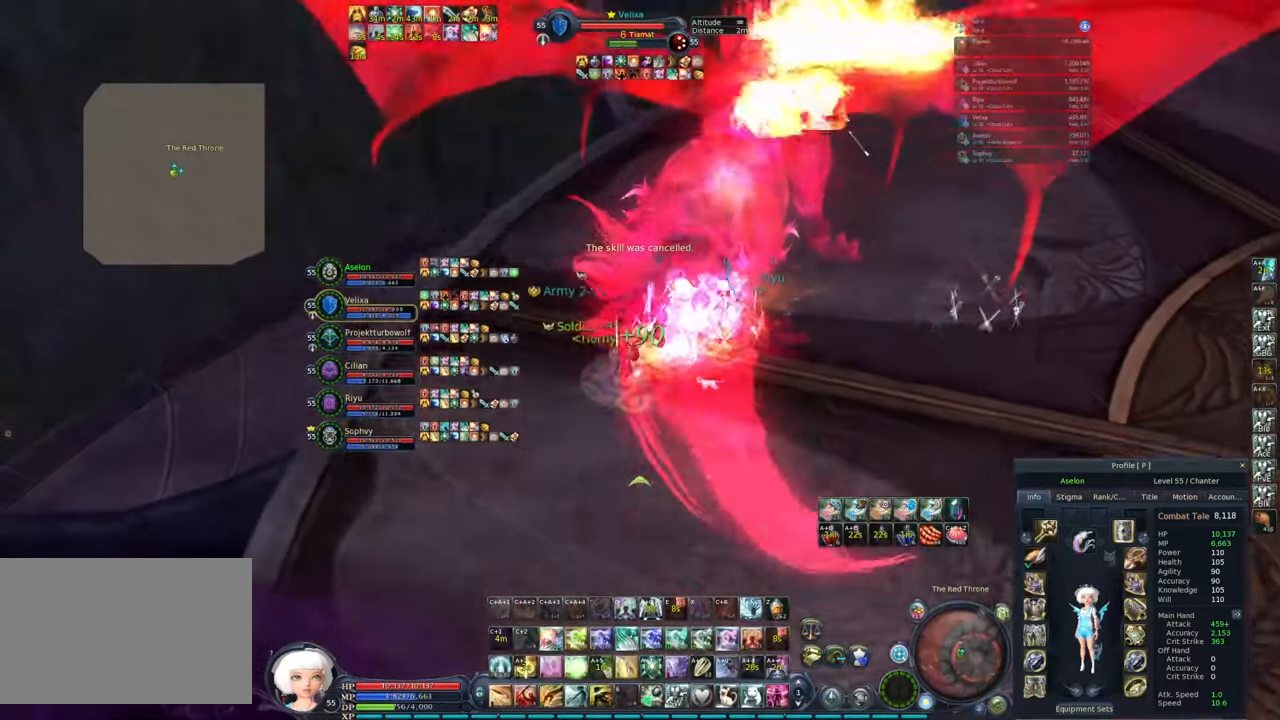
{"keys": [], "mouse": [], "events": [[50, "mouse_right", "up"], [100, "1", "down"], [183, "1", "up"]]}
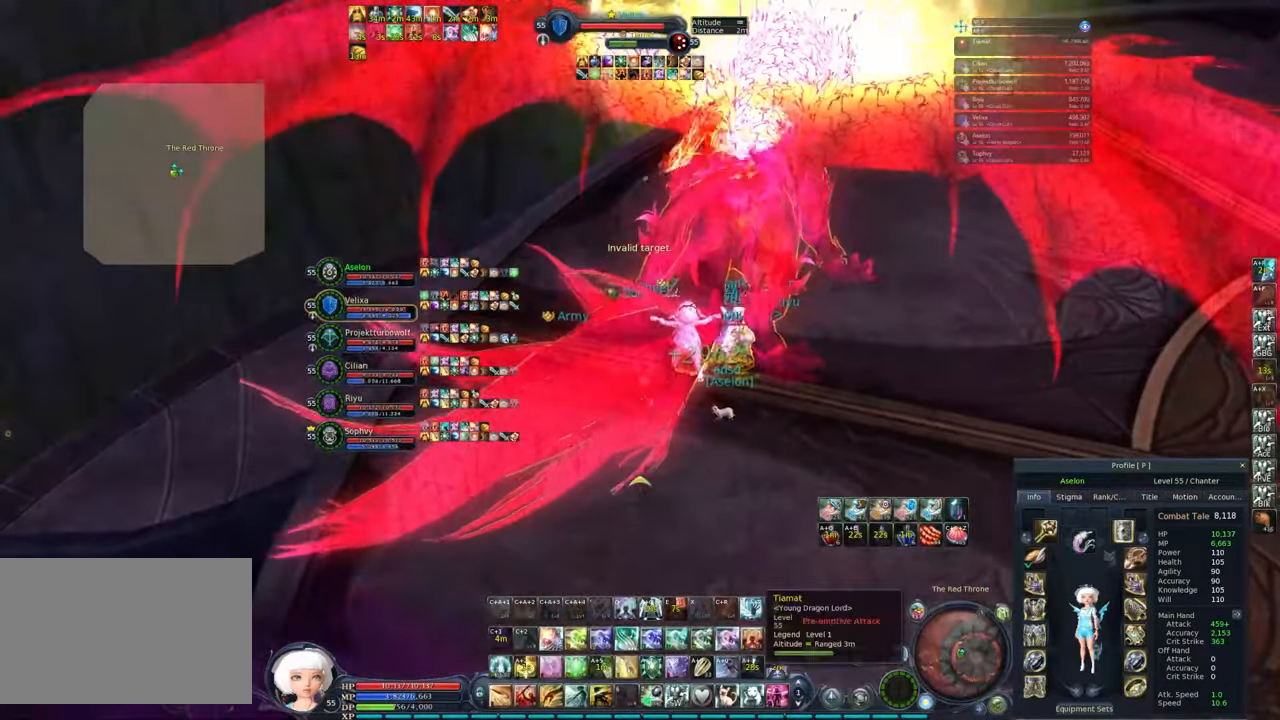
{"keys": ["1"], "mouse": [], "events": [[150, "1", "down"], [200, "mouse_left", "down"], [300, "mouse_left", "up"], [383, "1", "up"], [433, "1", "down"], [433, "mouse_left", "down"], [500, "mouse_left", "up"]]}
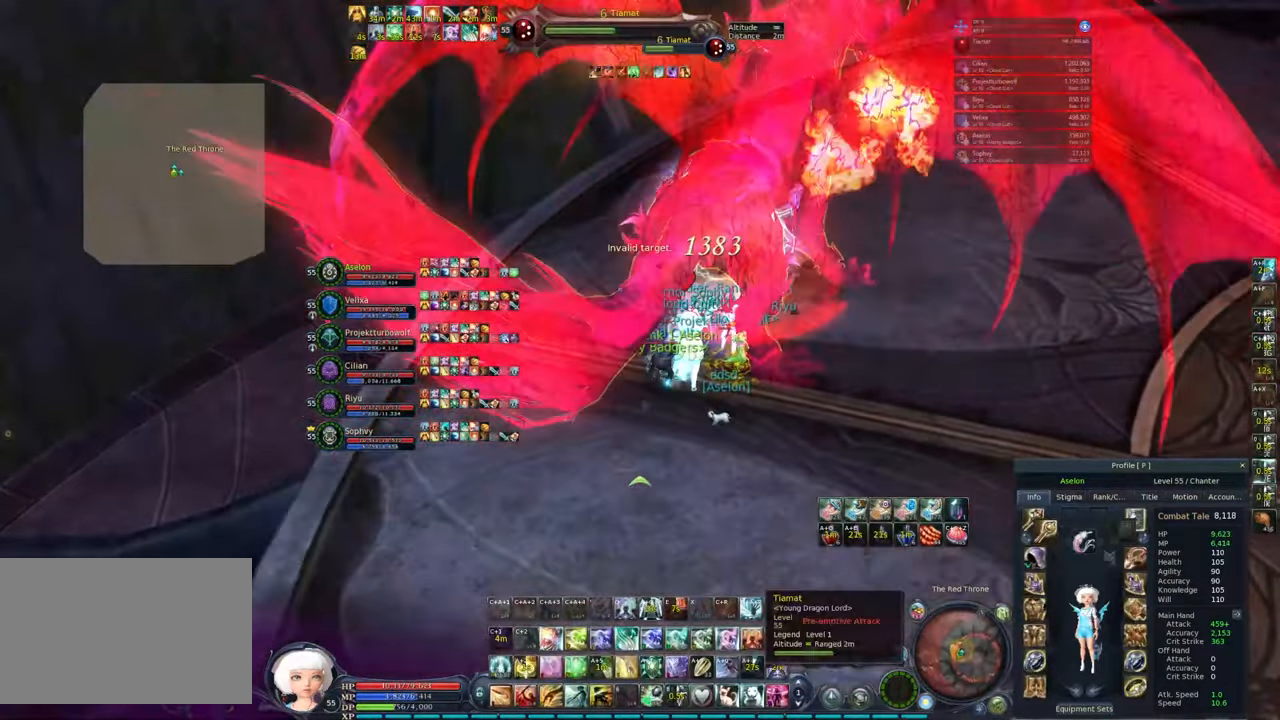
{"keys": ["1"], "mouse": ["right"], "events": [[33, "1", "up"], [83, "1", "down"], [83, "mouse_right", "down"], [133, "1", "up"], [133, "d", "down"], [183, "1", "down"], [233, "d", "up"], [283, "1", "up"], [317, "1", "down"]]}
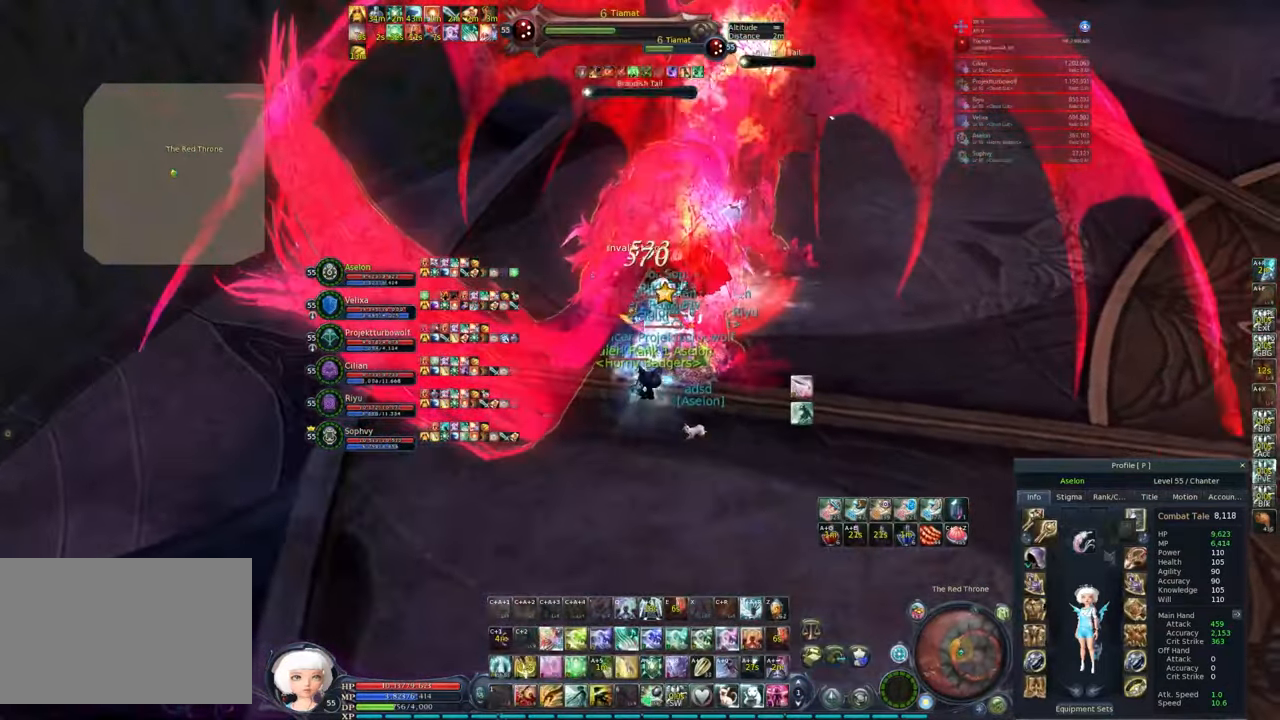
{"keys": [], "mouse": ["right"], "events": [[17, "1", "up"], [50, "1", "down"], [150, "1", "up"], [200, "1", "down"], [283, "1", "up"]]}
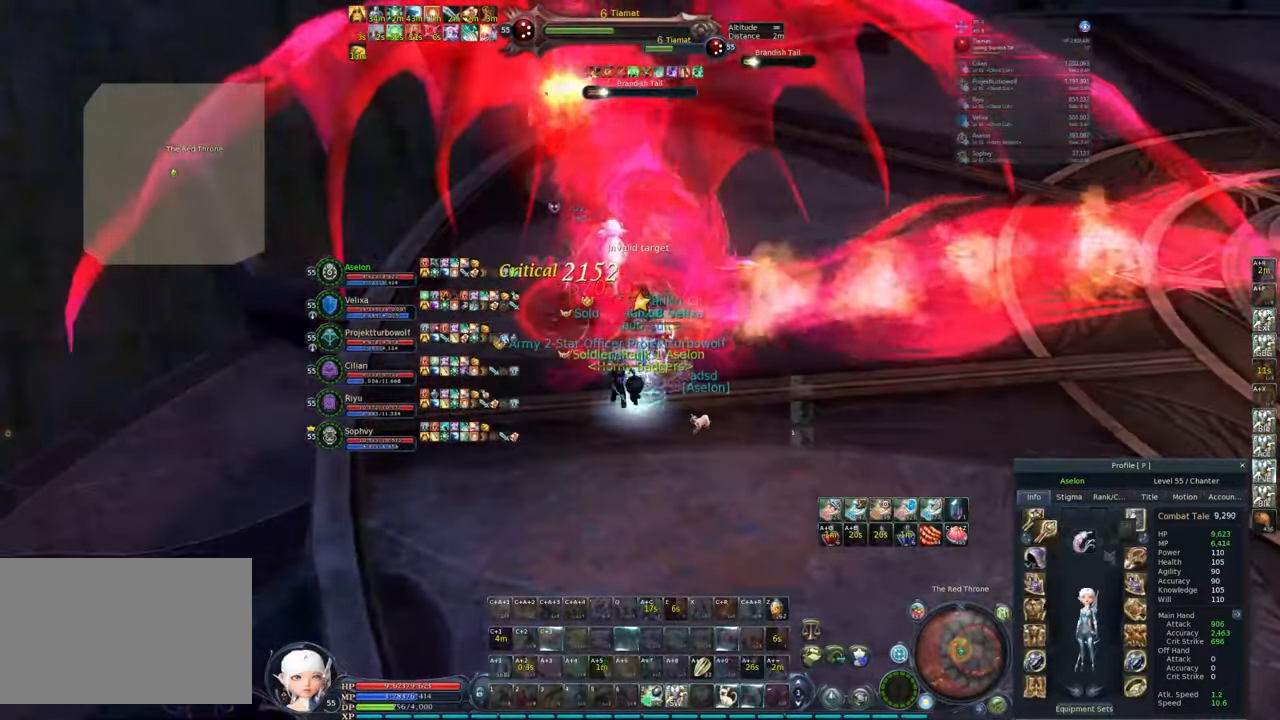
{"keys": ["w"], "mouse": ["right"], "events": [[200, "1", "down"], [250, "w", "down"], [350, "1", "up"], [400, "1", "down"], [450, "1", "up"]]}
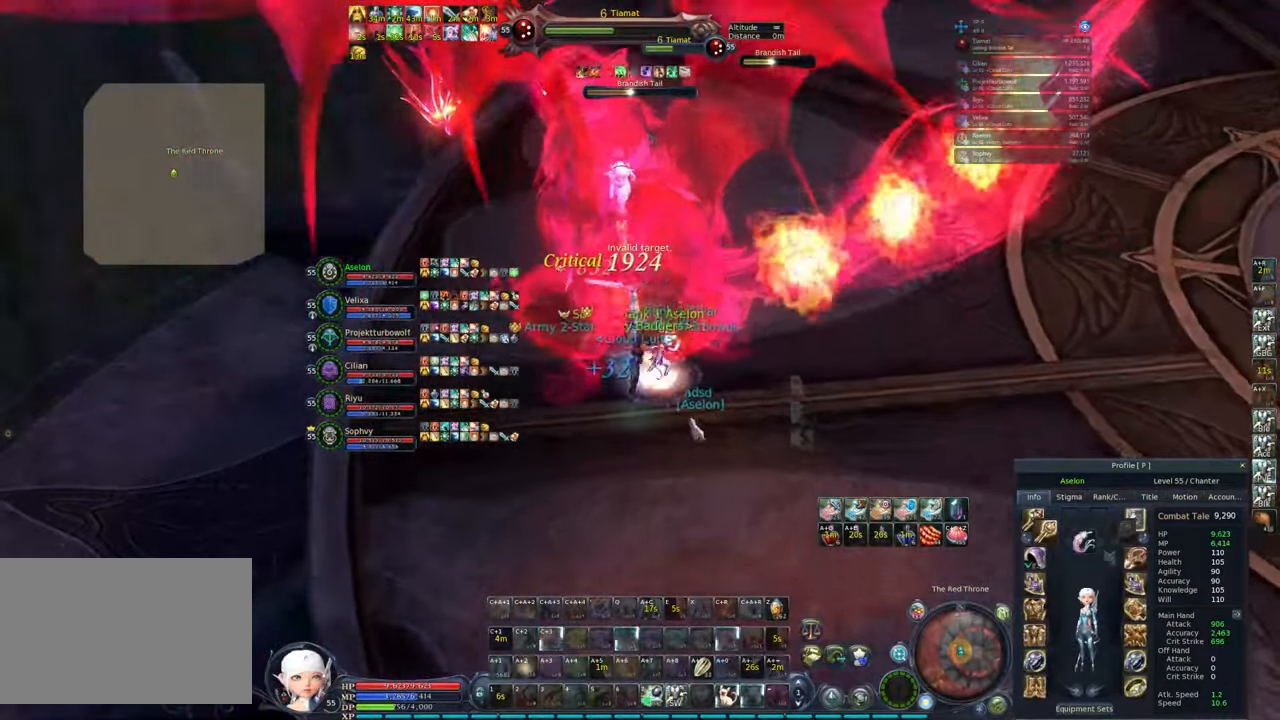
{"keys": ["w"], "mouse": ["right"], "events": [[50, "1", "down"], [333, "1", "up"]]}
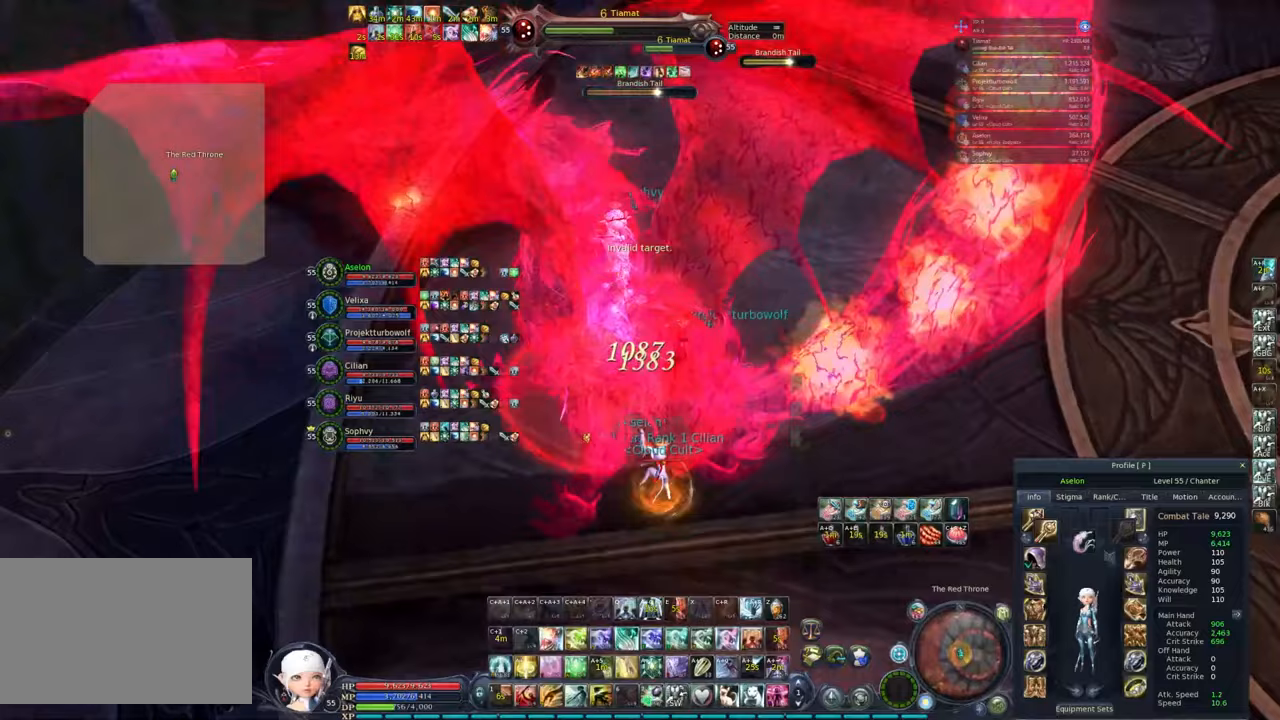
{"keys": [], "mouse": ["right"], "events": [[33, "2", "down"], [117, "2", "up"], [167, "2", "down"], [217, "w", "up"], [300, "2", "up"], [350, "2", "down"], [450, "2", "up"]]}
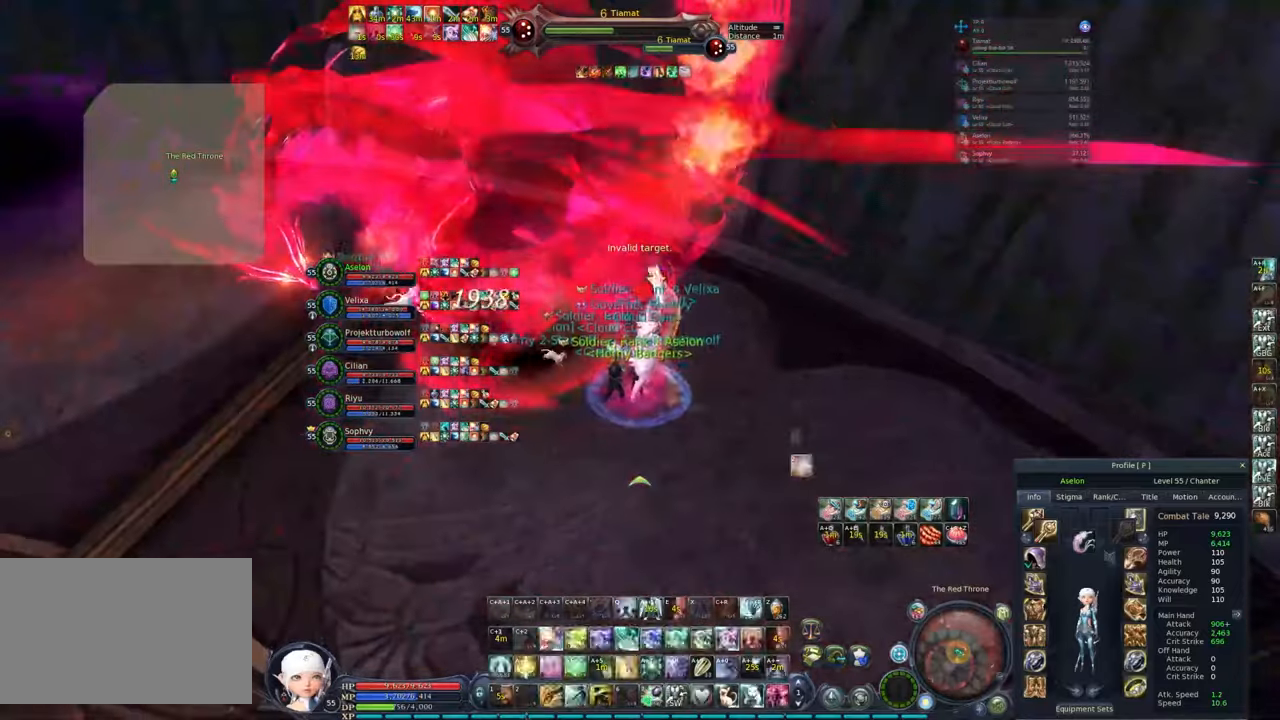
{"keys": ["2"], "mouse": ["right"], "events": [[33, "2", "down"], [133, "2", "up"], [167, "2", "down"], [267, "2", "up"], [317, "2", "down"], [417, "2", "up"], [450, "2", "down"]]}
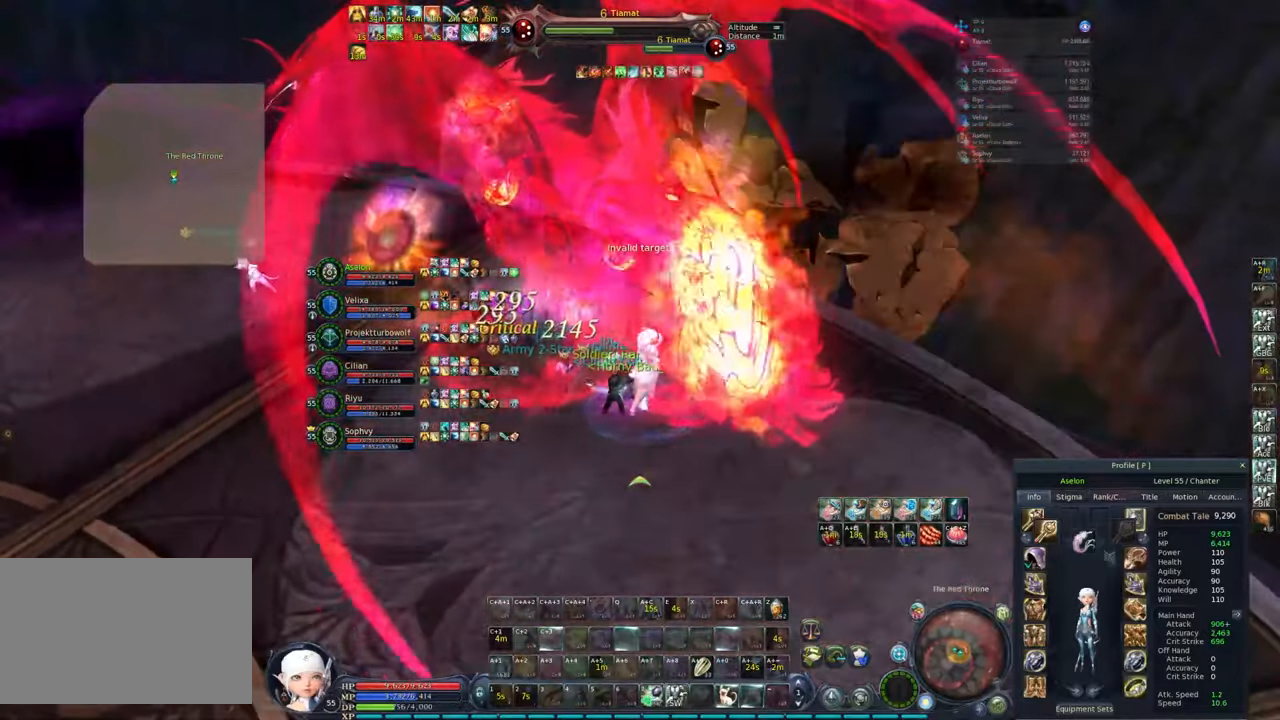
{"keys": ["5"], "mouse": ["right"], "events": [[50, "2", "up"], [100, "2", "down"], [183, "2", "up"], [283, "5", "down"]]}
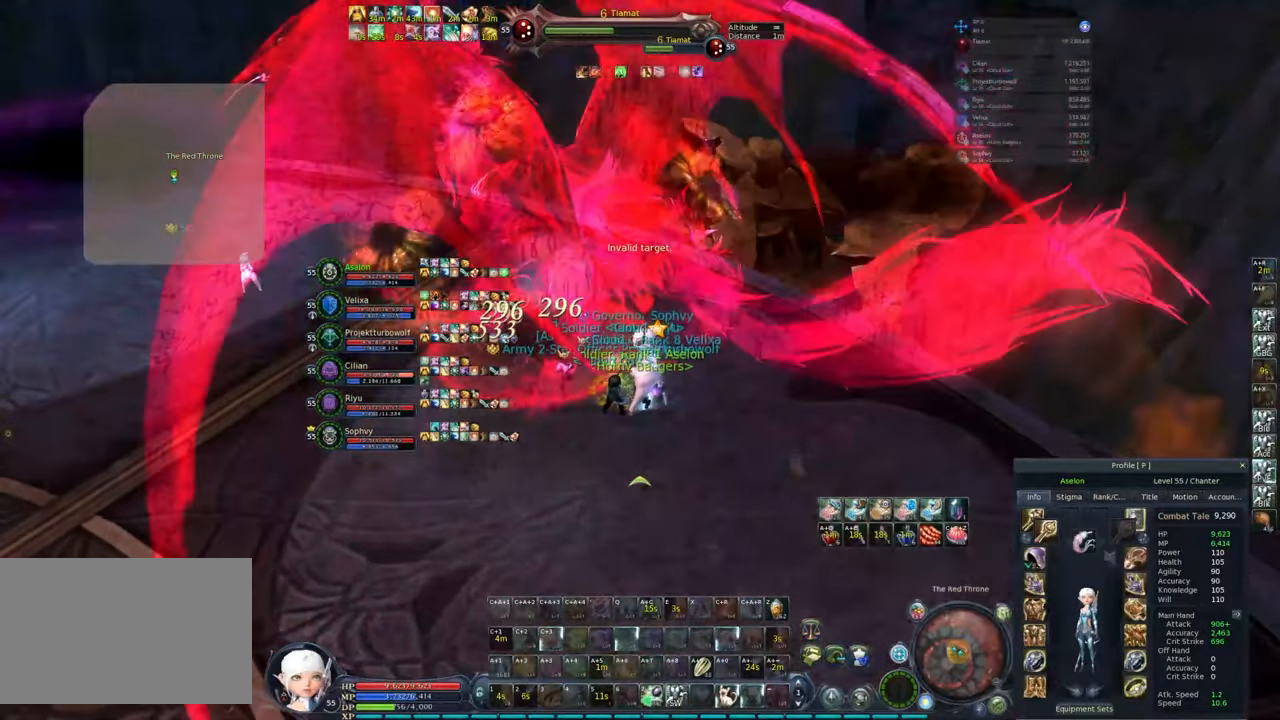
{"keys": ["e"], "mouse": ["right"], "events": [[17, "5", "up"], [200, "e", "down"], [200, "q", "down"], [300, "e", "up"], [500, "e", "down"], [500, "q", "up"]]}
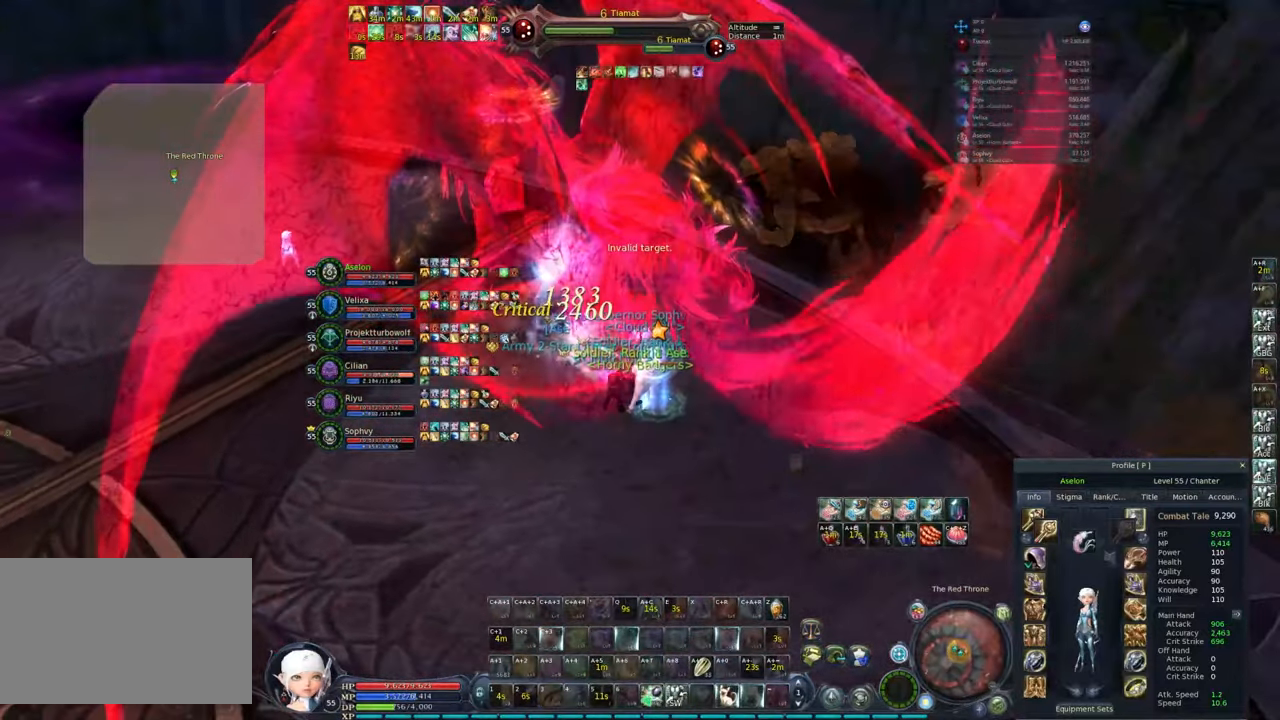
{"keys": ["e", "shift"], "mouse": [], "events": [[83, "e", "up"], [283, "mouse_right", "up"], [417, "e", "down"], [417, "shift", "down"]]}
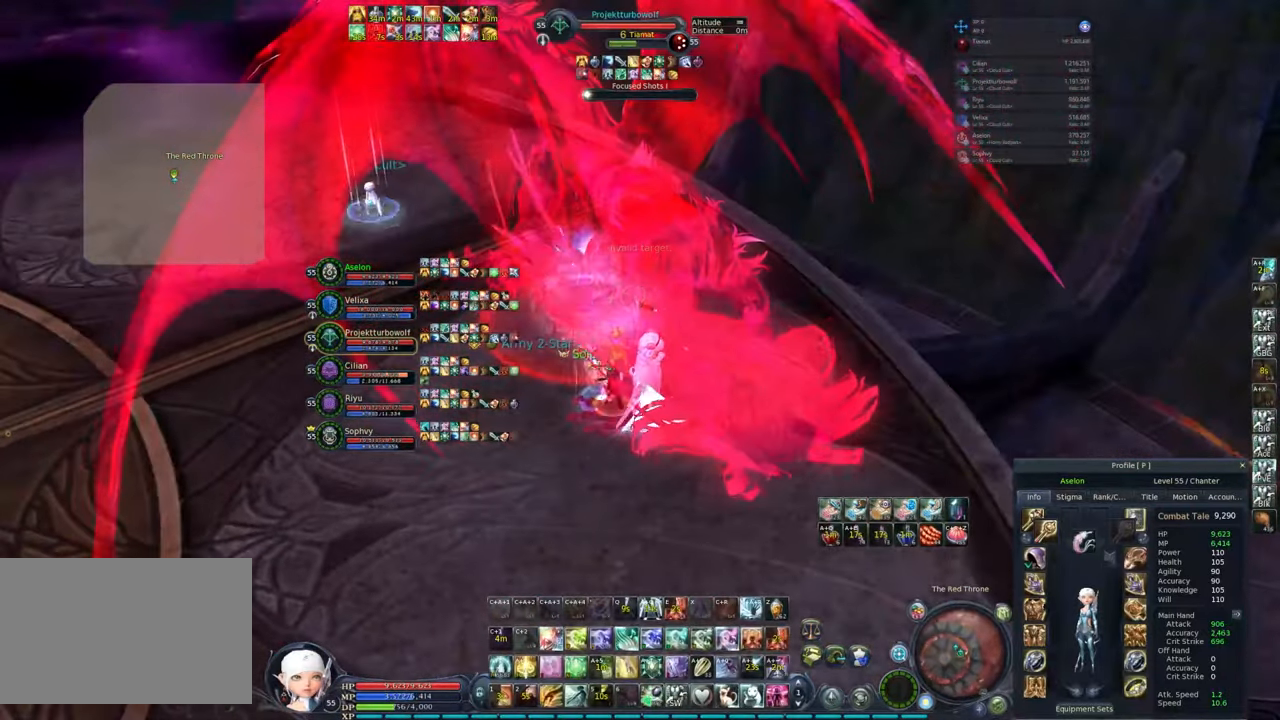
{"keys": [], "mouse": [], "events": [[50, "e", "up"], [100, "shift", "up"], [250, "4", "down"], [250, "alt", "down"], [333, "4", "up"], [333, "alt", "up"]]}
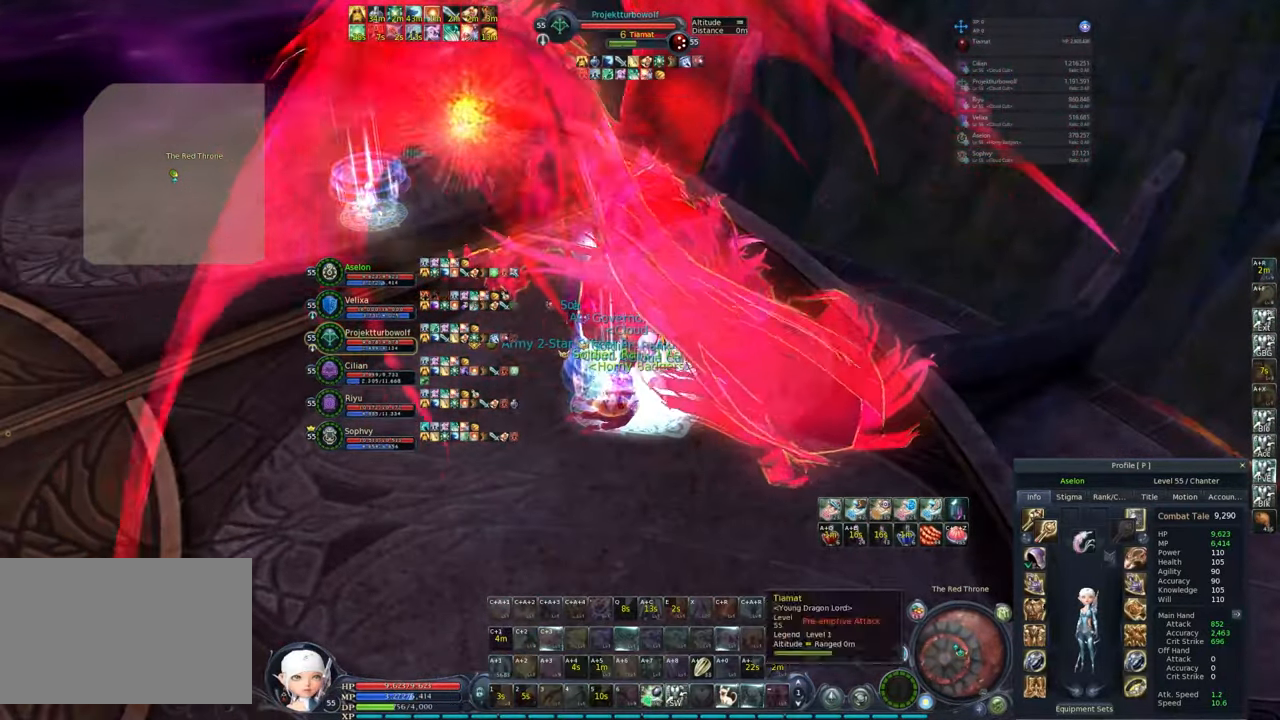
{"keys": [], "mouse": [], "events": []}
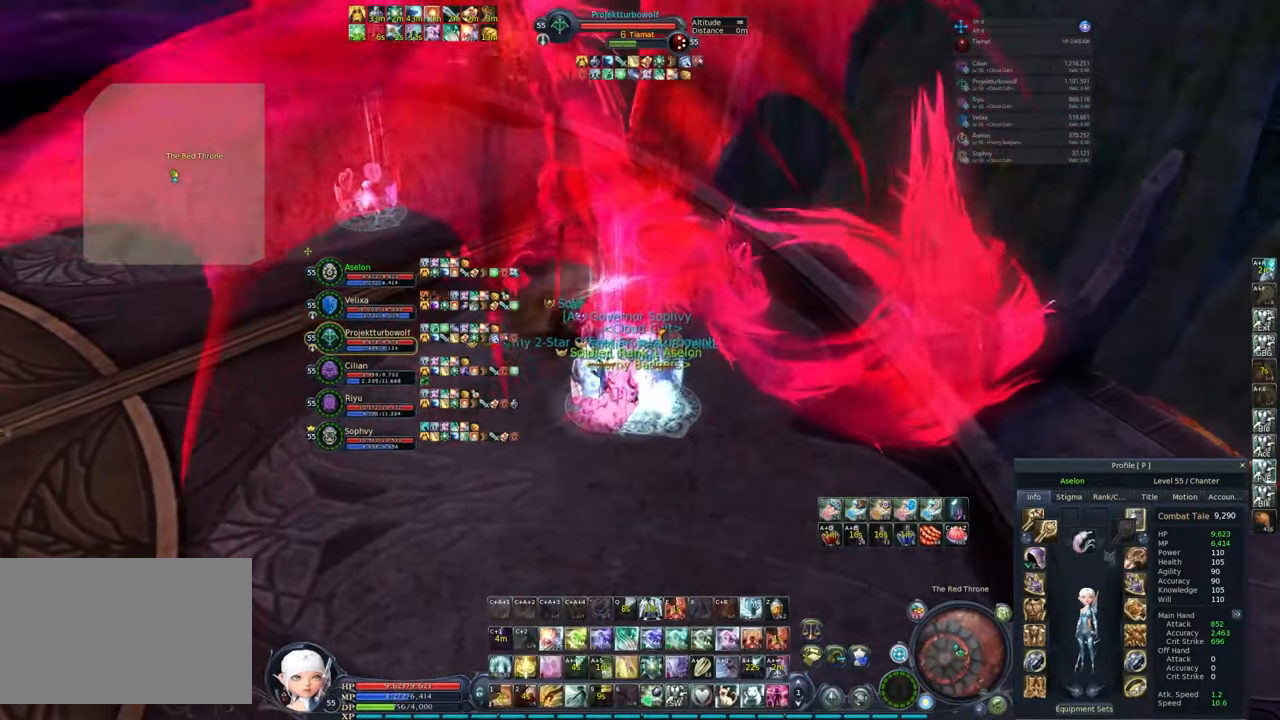
{"keys": ["3"], "mouse": [], "events": [[33, "mouse_left", "down"], [133, "mouse_left", "up"], [500, "3", "down"]]}
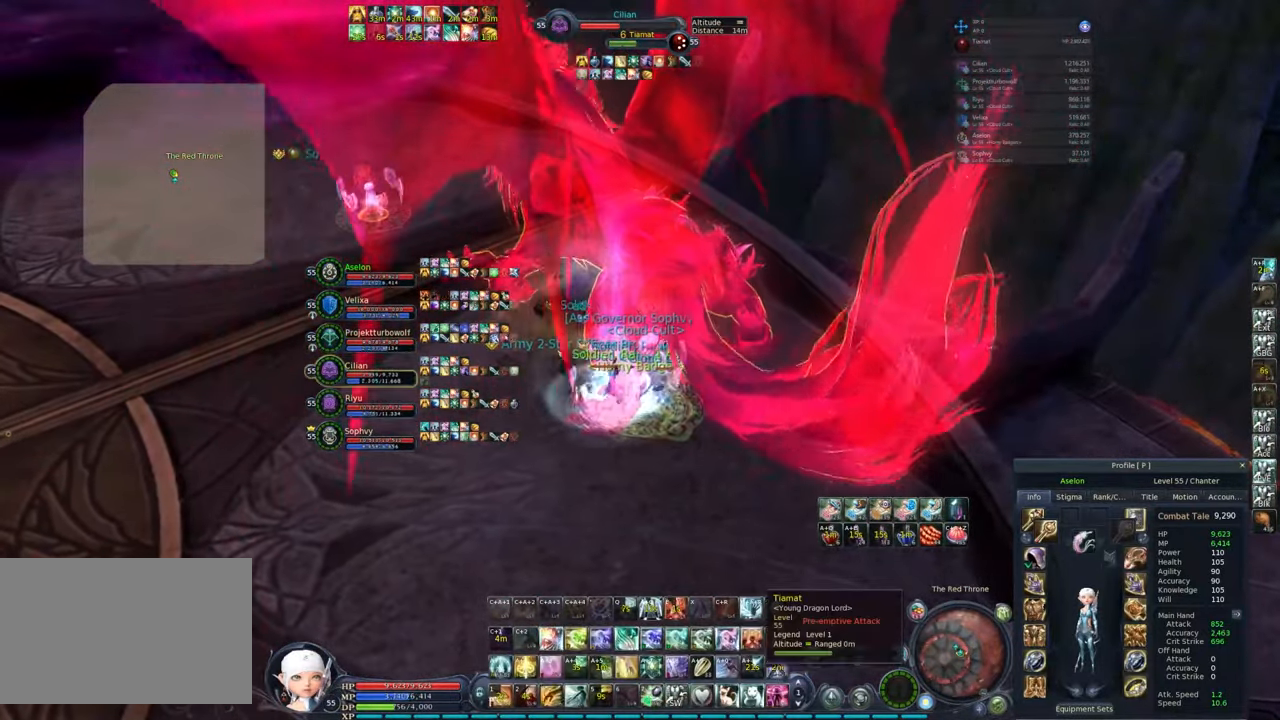
{"keys": [], "mouse": [], "events": [[233, "3", "up"]]}
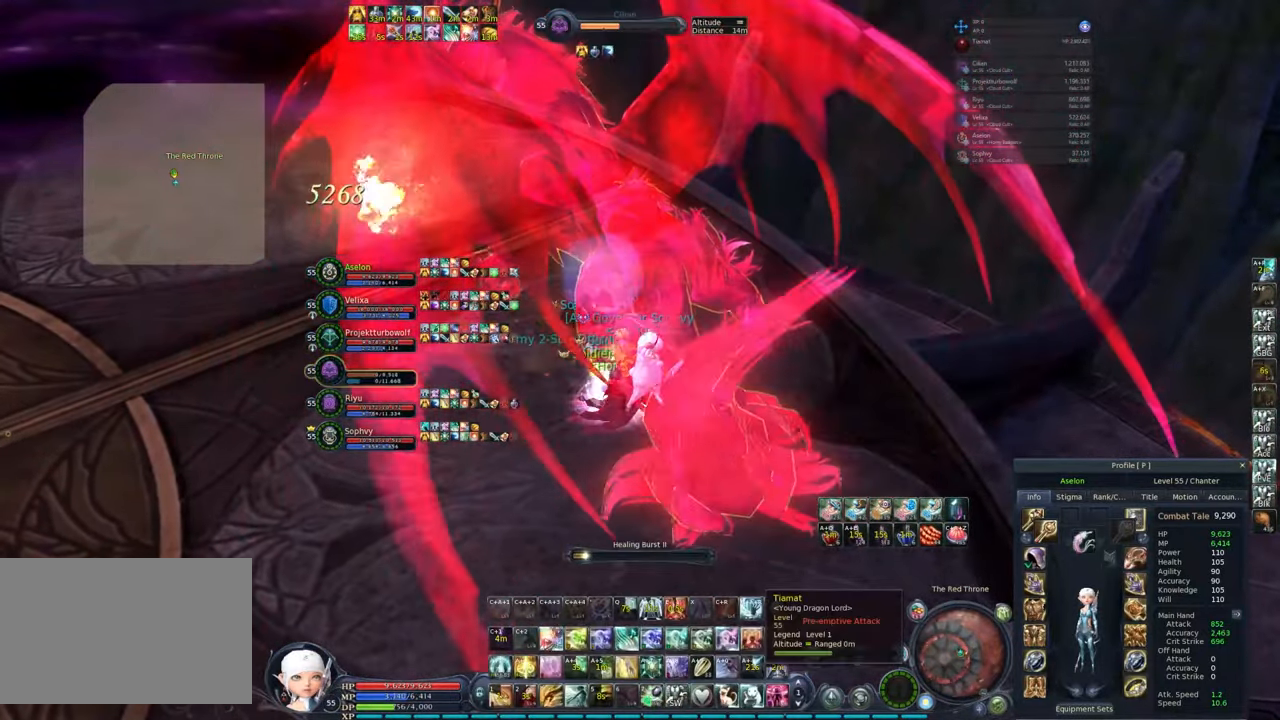
{"keys": [], "mouse": [], "events": []}
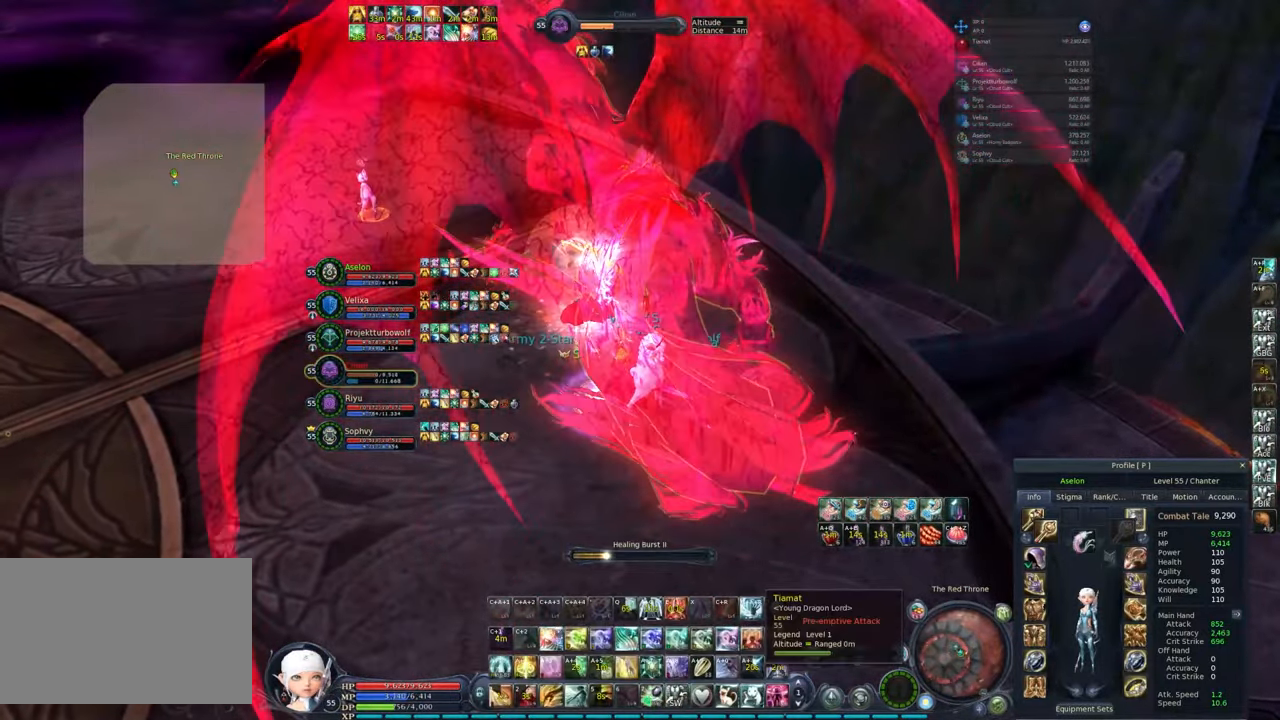
{"keys": ["4"], "mouse": ["right"], "events": [[200, "w", "down"], [250, "mouse_right", "down"], [250, "w", "up"], [283, "4", "down"], [383, "4", "up"], [433, "4", "down"]]}
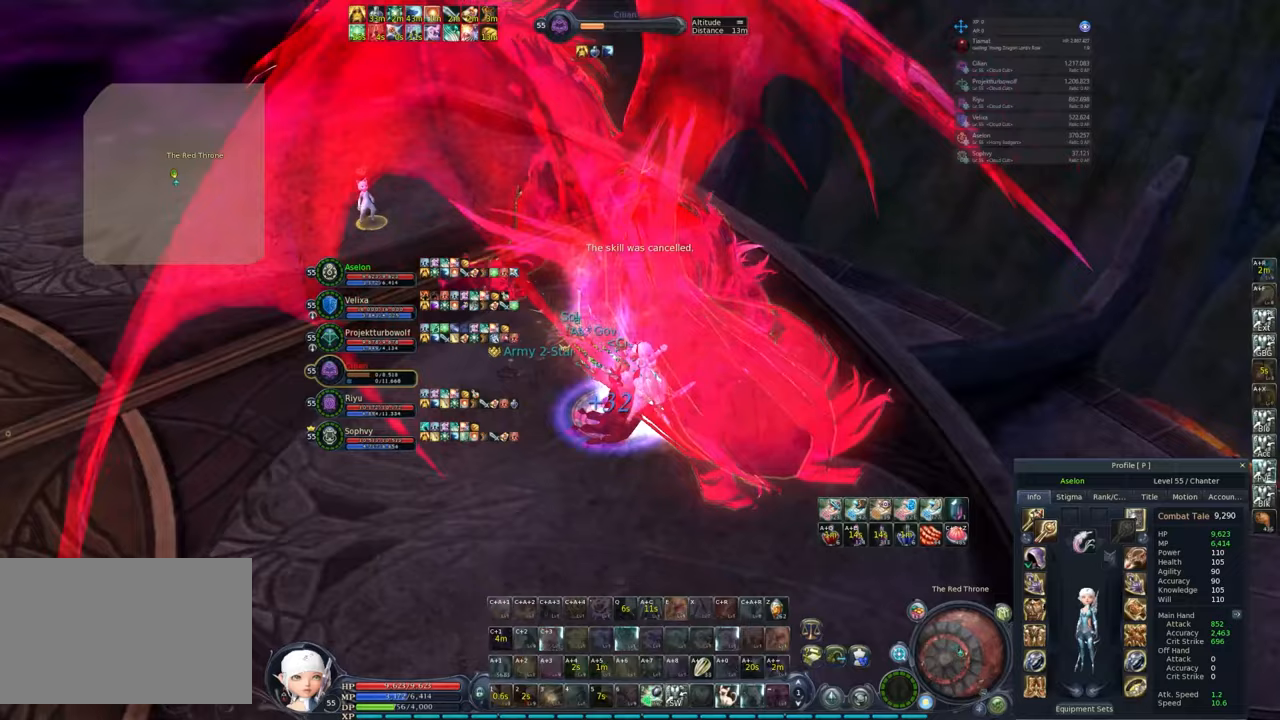
{"keys": [], "mouse": ["right"], "events": [[17, "4", "up"], [67, "4", "down"], [167, "4", "up"], [217, "4", "down"], [300, "4", "up"], [350, "4", "down"], [450, "4", "up"]]}
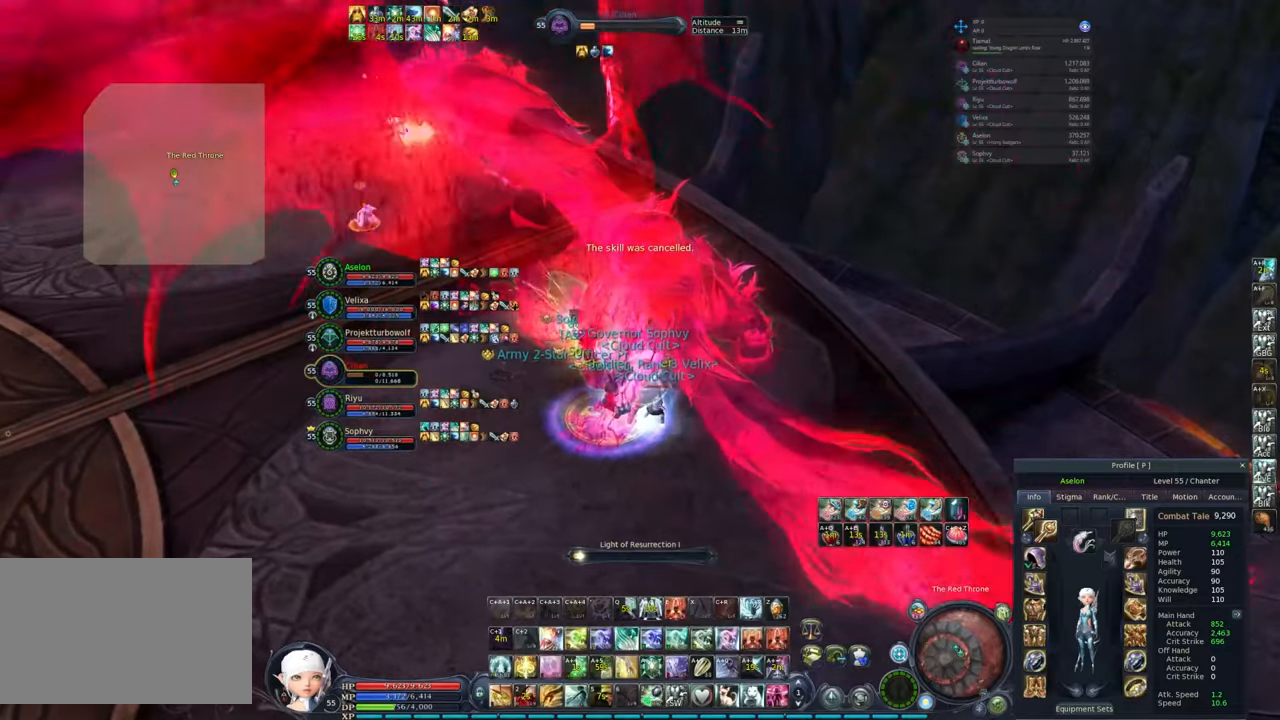
{"keys": [], "mouse": ["right"], "events": []}
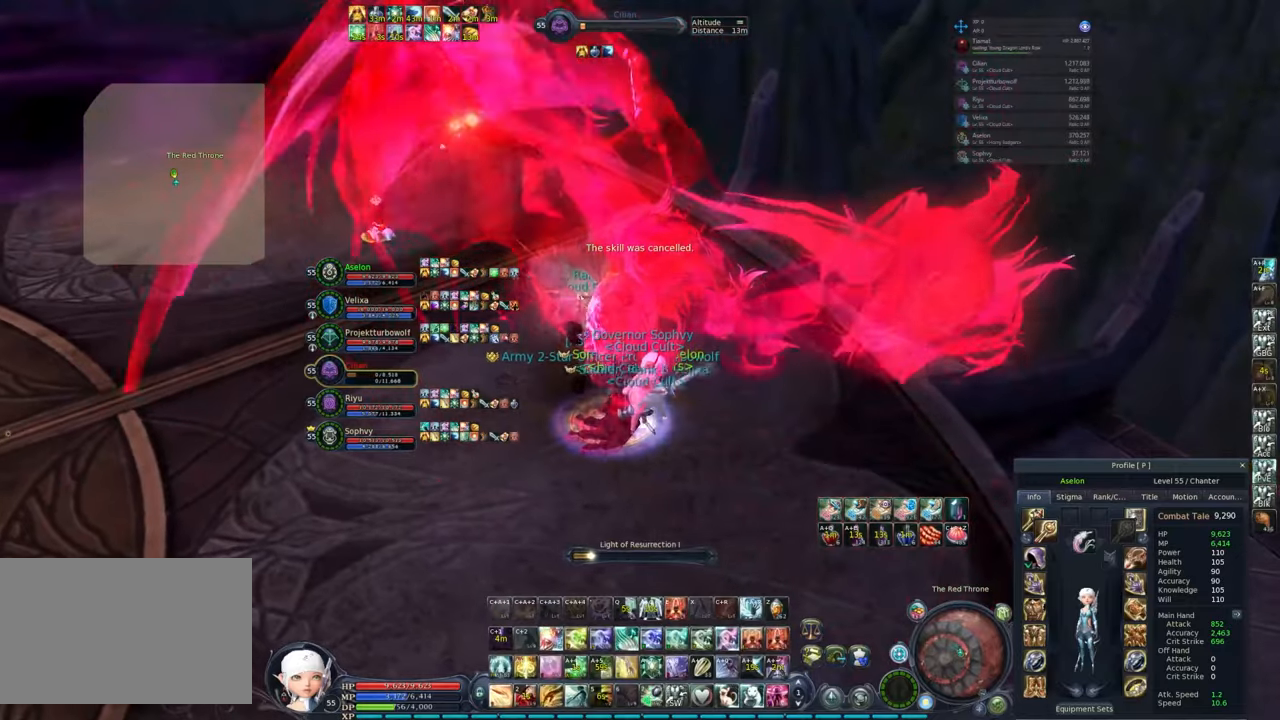
{"keys": [], "mouse": ["right"], "events": []}
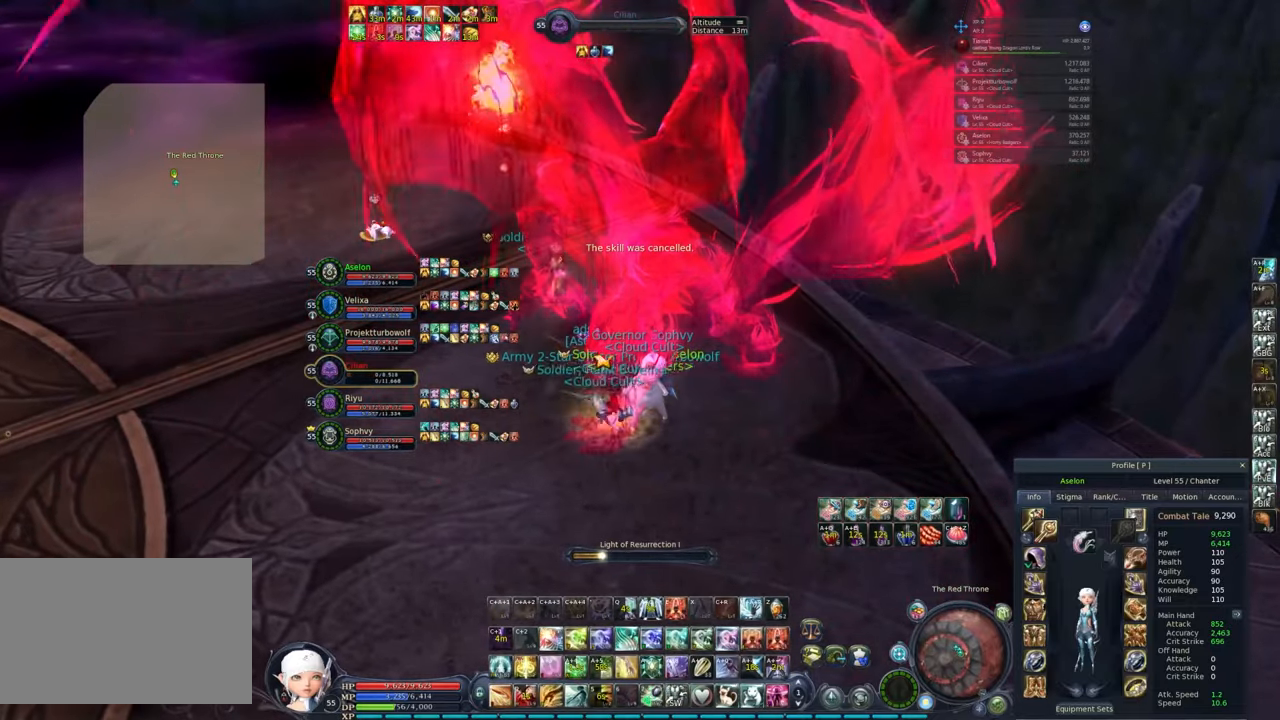
{"keys": [], "mouse": ["right"], "events": []}
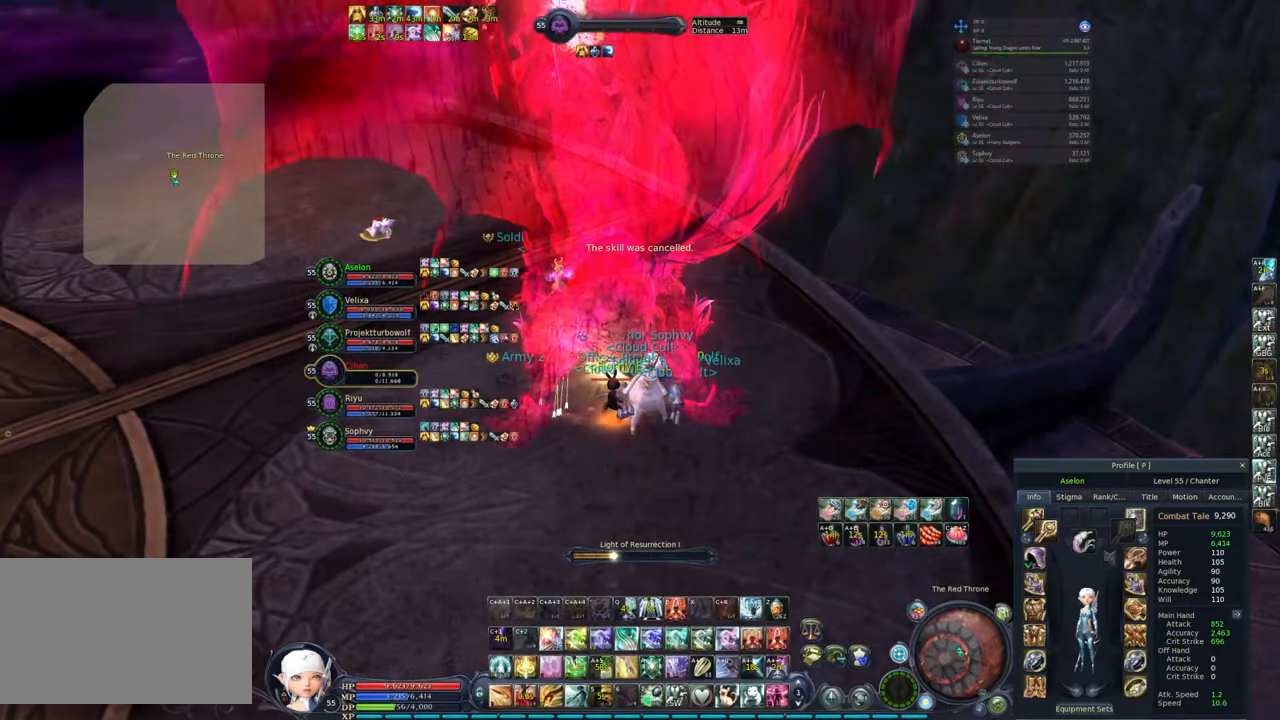
{"keys": [], "mouse": ["right"], "events": []}
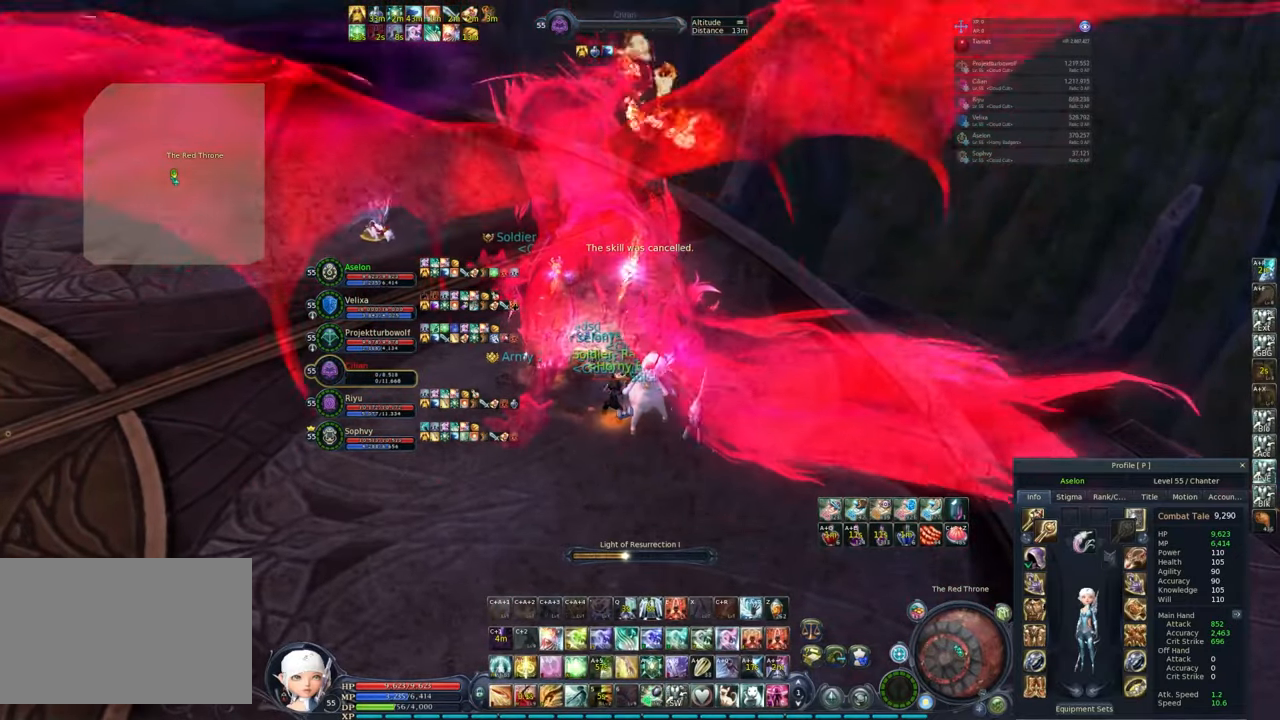
{"keys": [], "mouse": ["right"], "events": []}
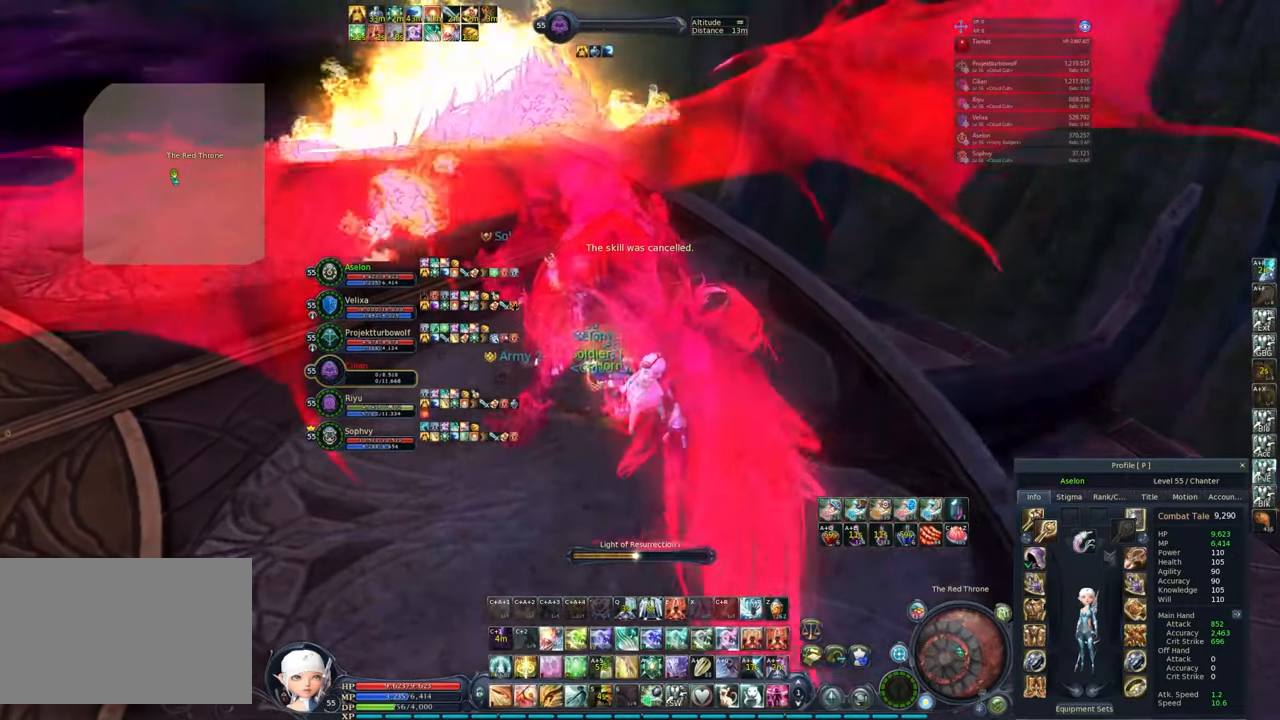
{"keys": [], "mouse": ["right"], "events": []}
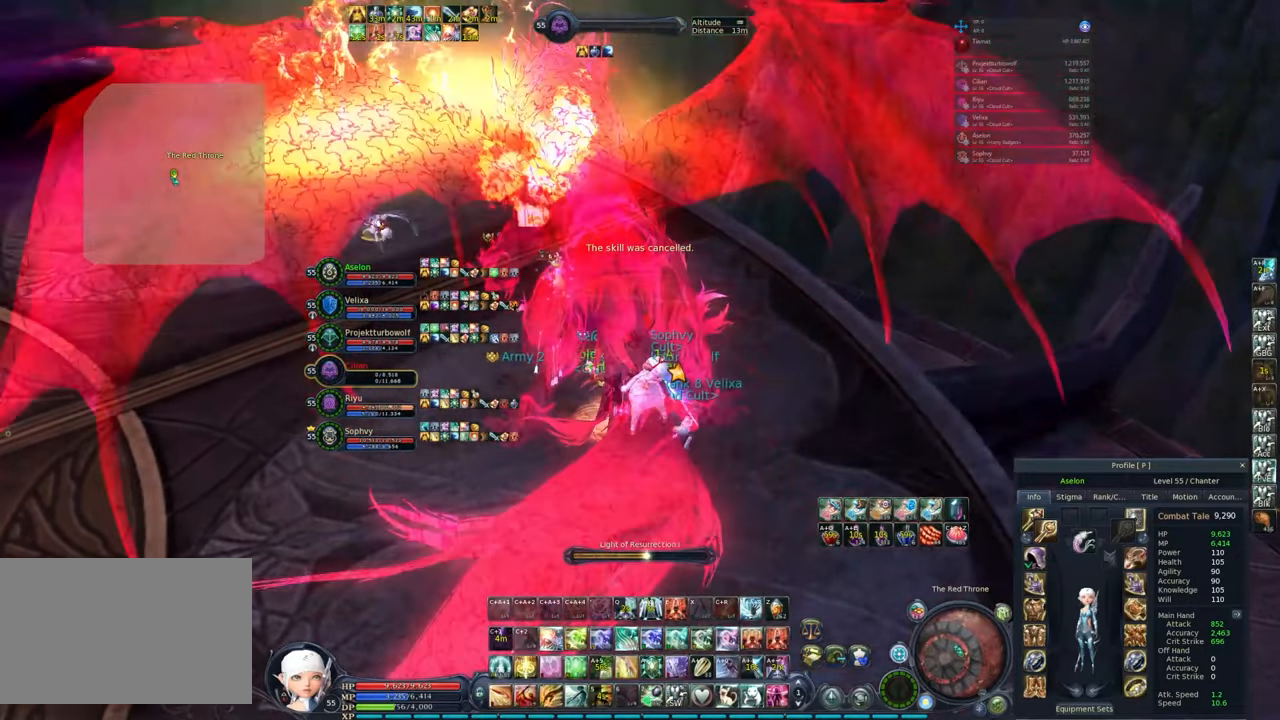
{"keys": [], "mouse": ["right"], "events": []}
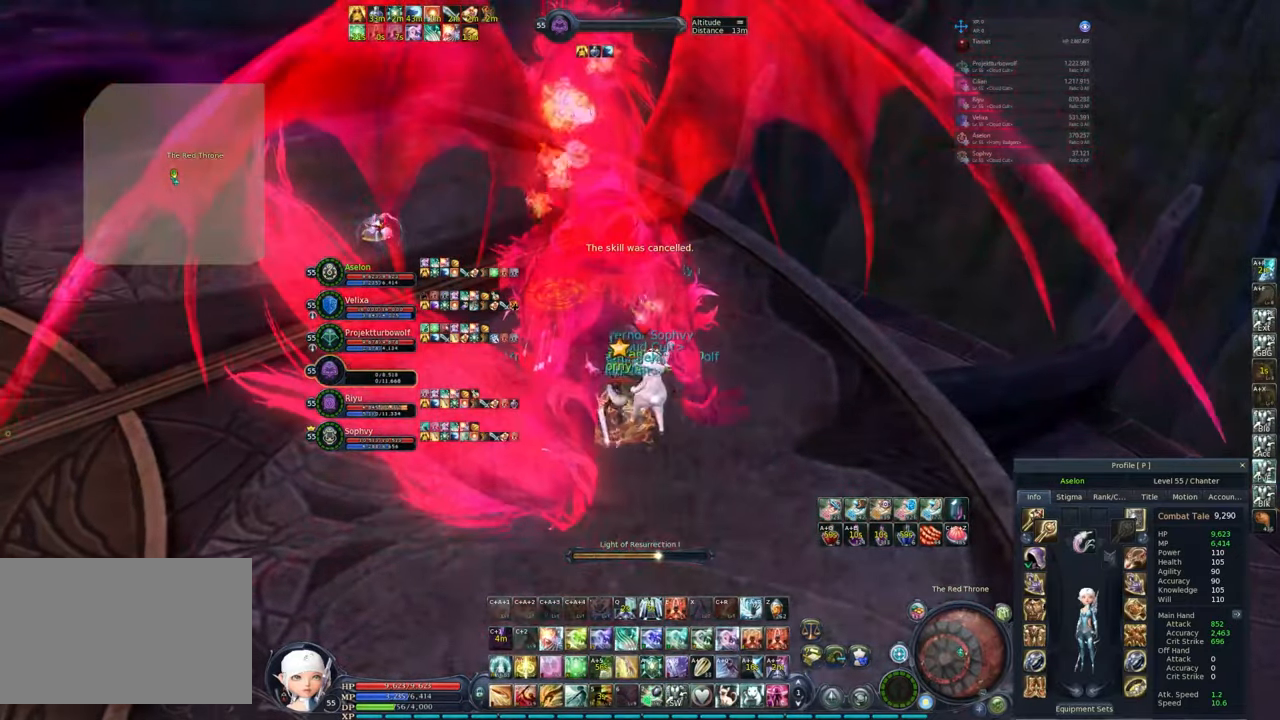
{"keys": [], "mouse": ["right"], "events": []}
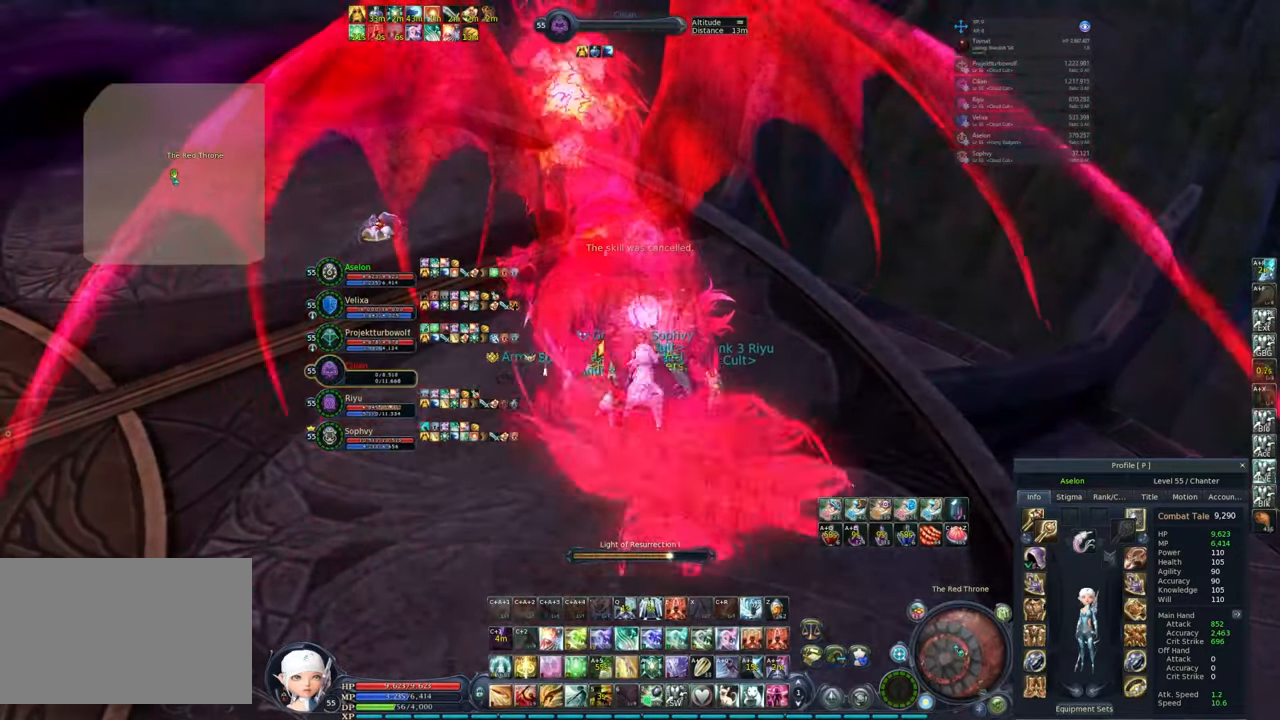
{"keys": ["d", "s"], "mouse": ["right"], "events": [[333, "s", "down"], [417, "d", "down"]]}
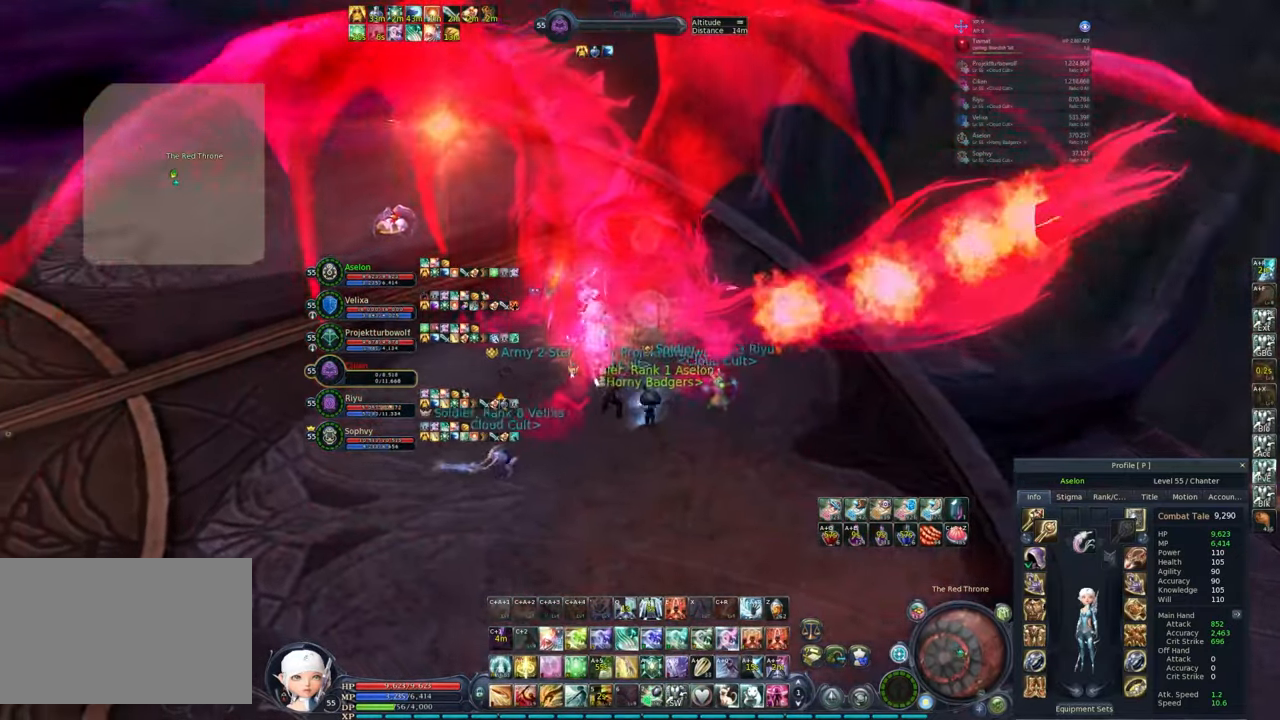
{"keys": [], "mouse": [], "events": [[33, "s", "up"], [67, "d", "up"], [217, "mouse_right", "up"], [300, "s", "down"], [400, "s", "up"]]}